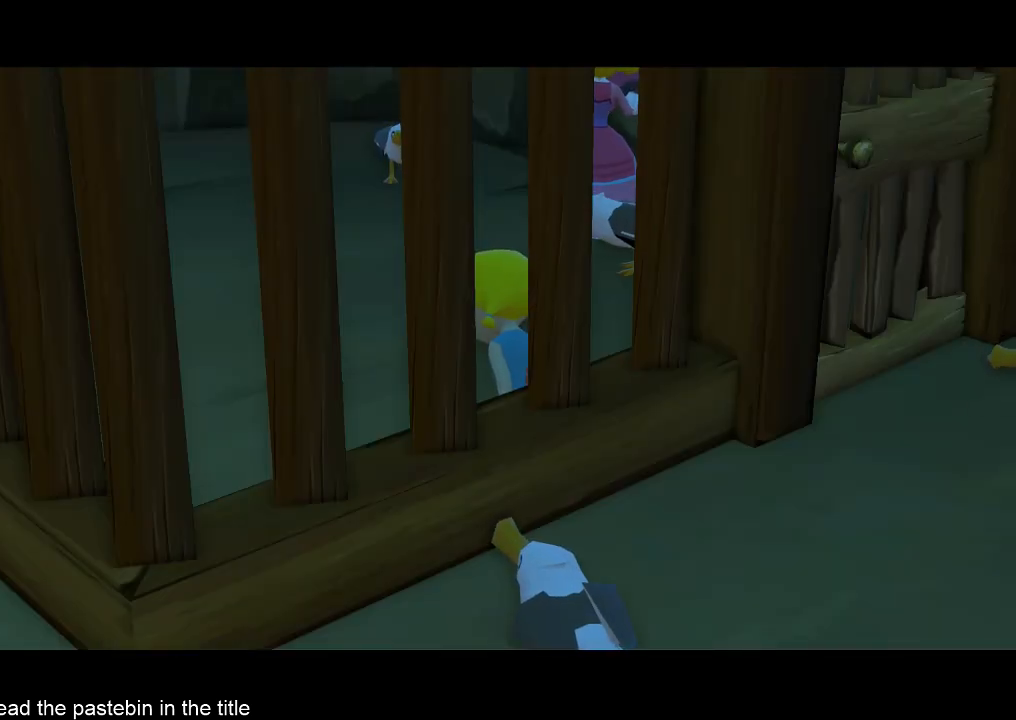
Gameplay with a controller (Nintendo layout); each line is a JSON object with the inputs held at the frame after it. "button_events" lists button changes between this image and that frame as [ms after this image, input, new state], when the widget could be followed in between (sticks are given only as held states). Not read: L3 R3.
{"buttons": ["B"], "left_stick": "center", "right_stick": "center", "button_events": [[200, "B", "down"], [267, "B", "up"], [333, "B", "down"]]}
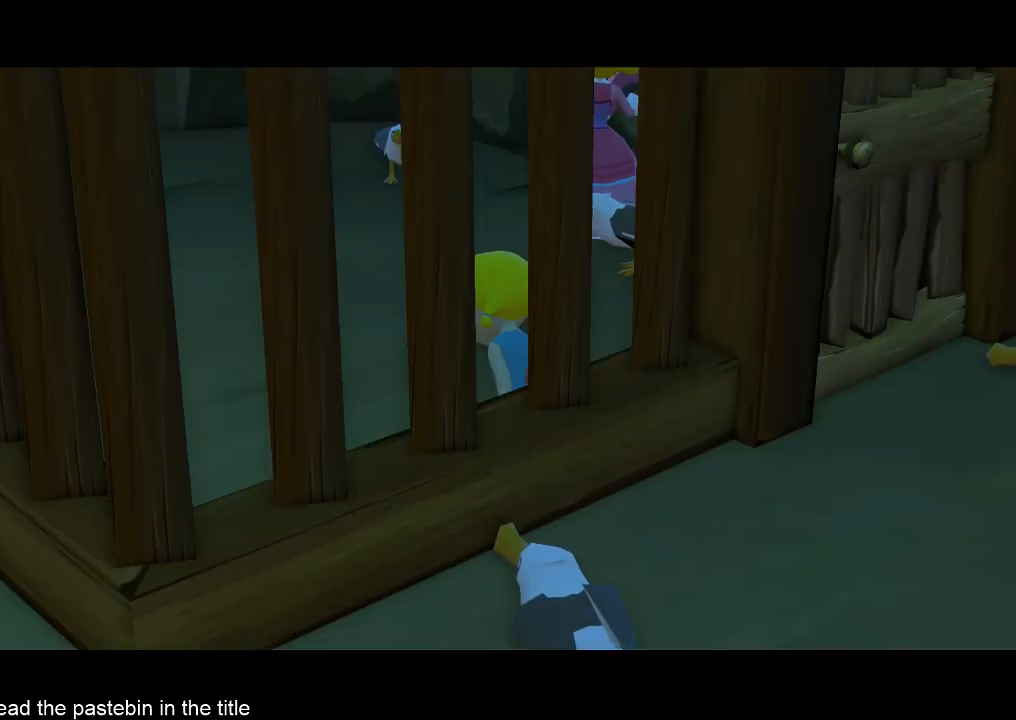
{"buttons": ["B"], "left_stick": "center", "right_stick": "center", "button_events": [[167, "B", "up"], [500, "B", "down"]]}
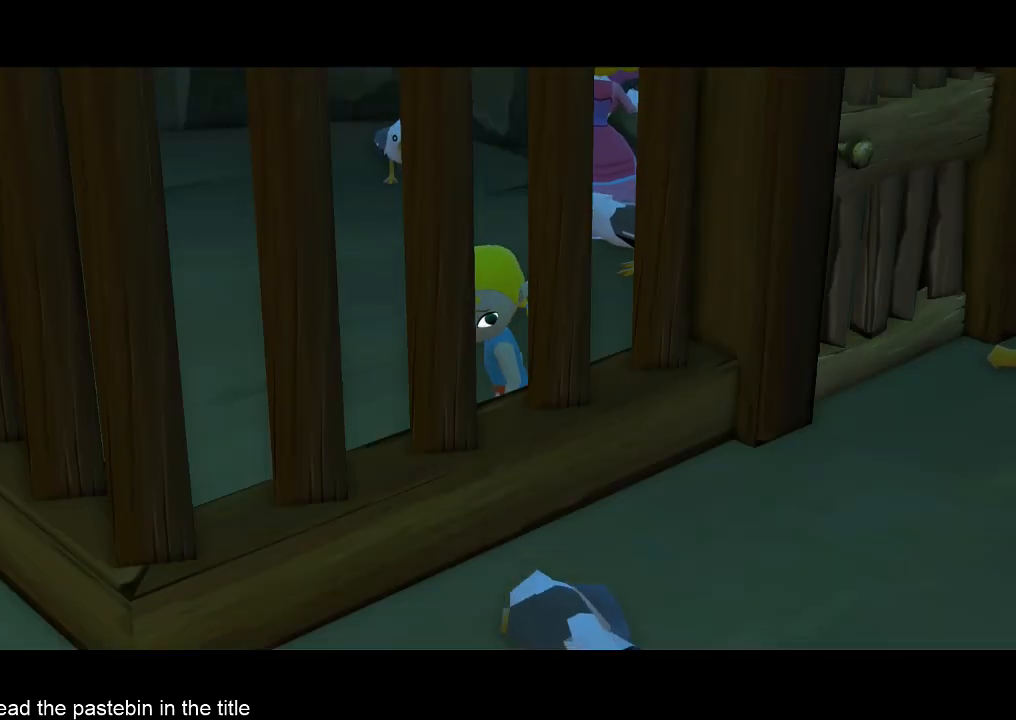
{"buttons": [], "left_stick": "center", "right_stick": "center", "button_events": [[233, "B", "up"]]}
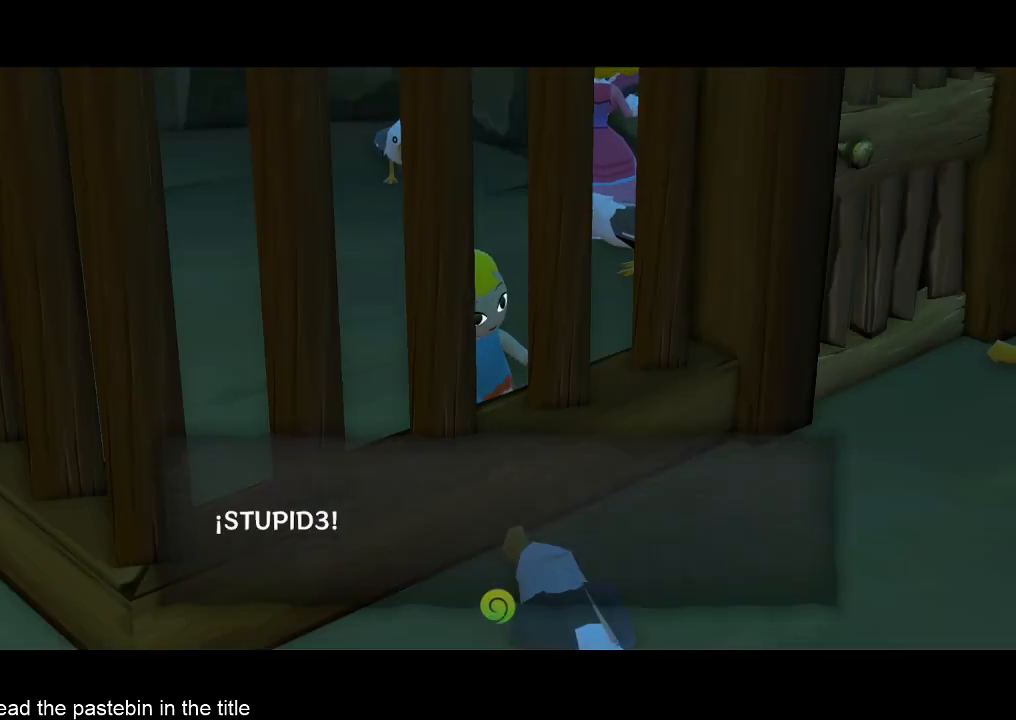
{"buttons": ["B"], "left_stick": "center", "right_stick": "center", "button_events": [[67, "B", "down"], [133, "B", "up"], [467, "B", "down"]]}
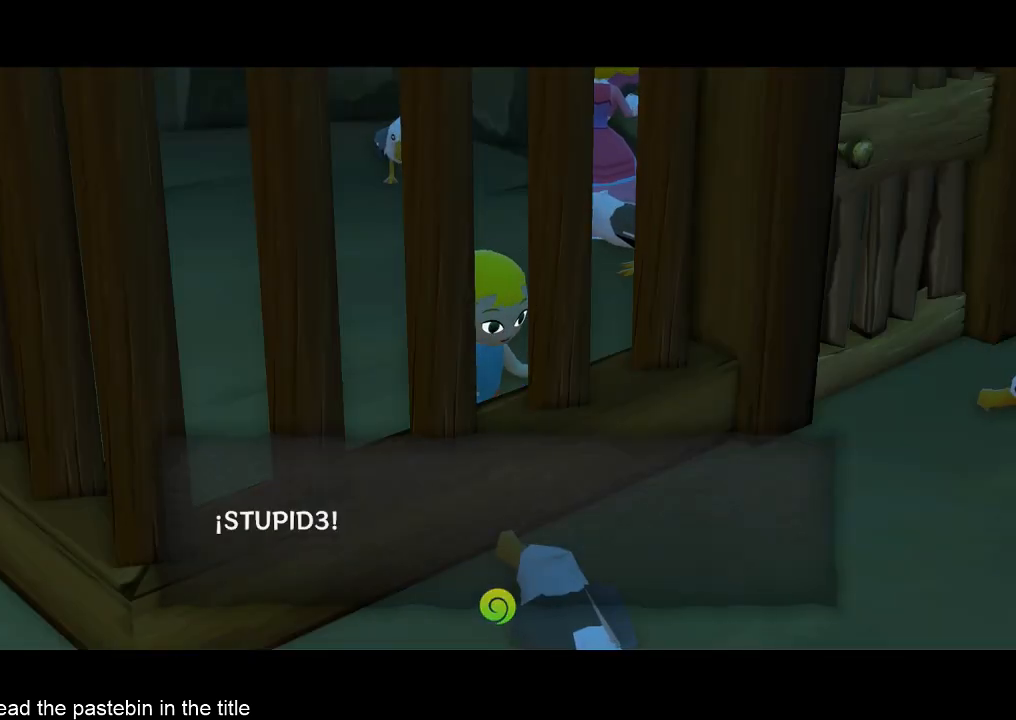
{"buttons": [], "left_stick": "center", "right_stick": "center", "button_events": [[133, "B", "up"]]}
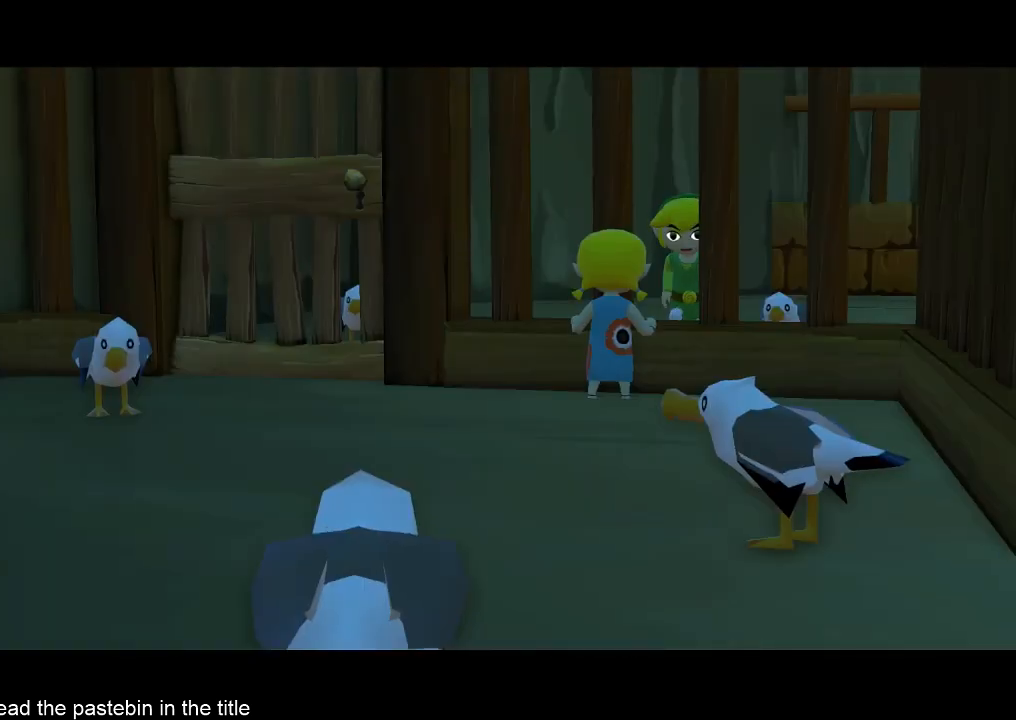
{"buttons": [], "left_stick": "center", "right_stick": "center", "button_events": []}
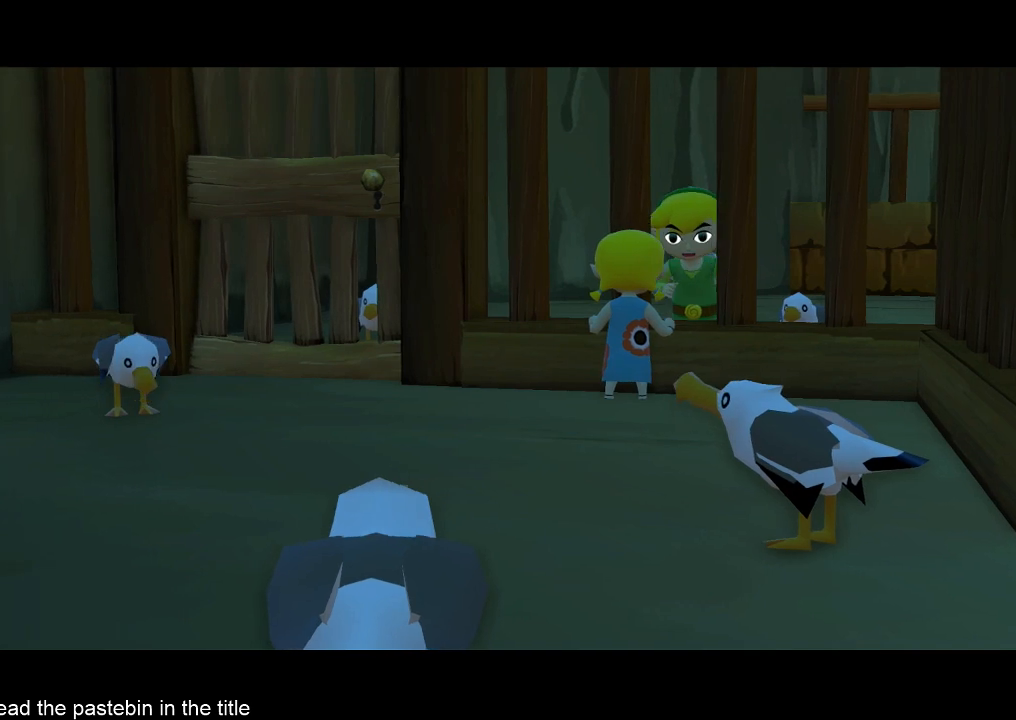
{"buttons": [], "left_stick": "center", "right_stick": "center", "button_events": []}
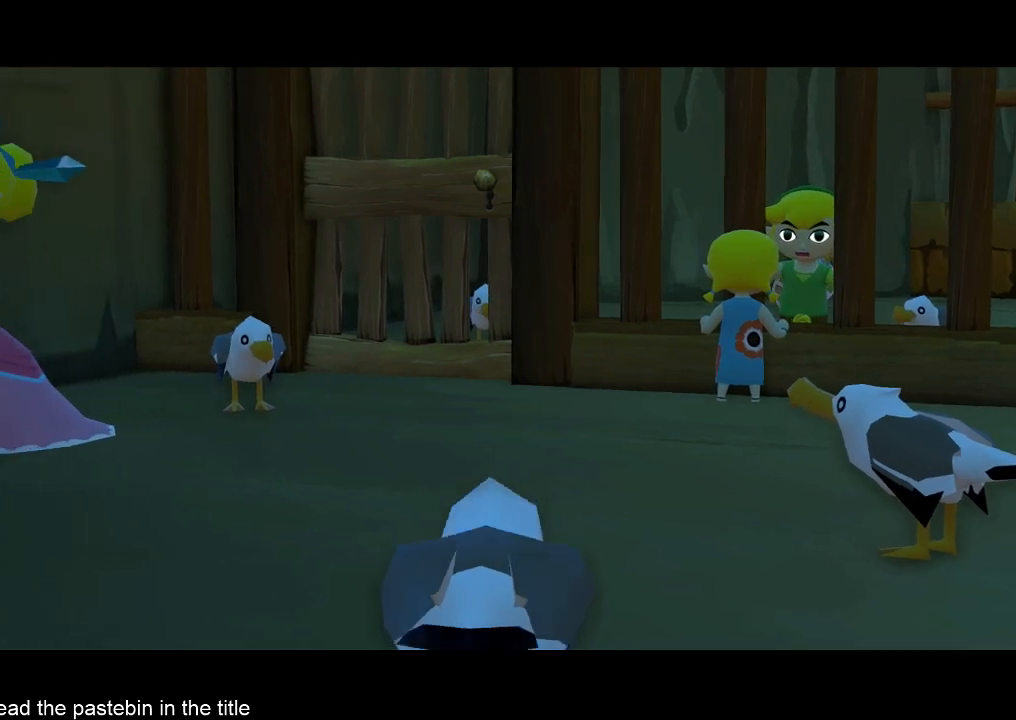
{"buttons": [], "left_stick": "center", "right_stick": "center", "button_events": []}
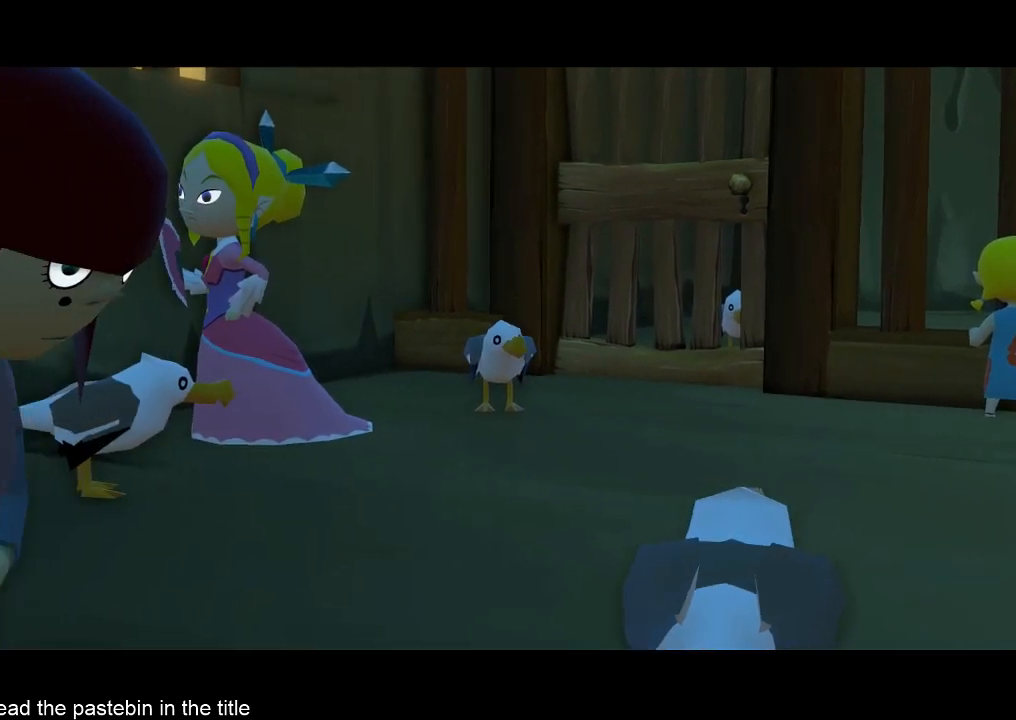
{"buttons": [], "left_stick": "center", "right_stick": "center", "button_events": []}
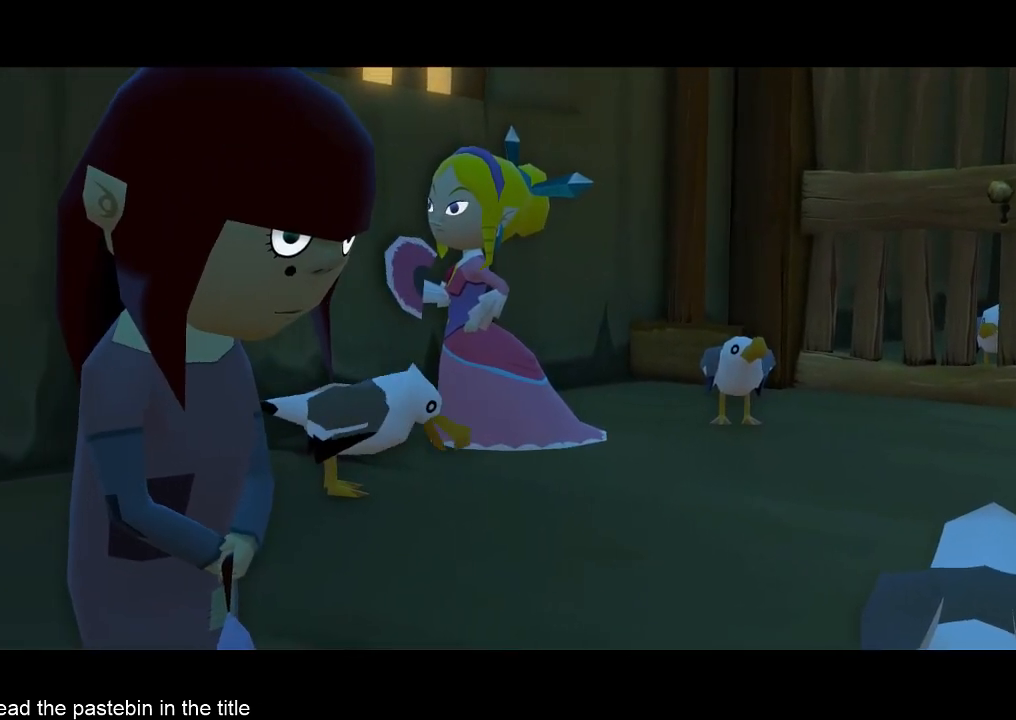
{"buttons": [], "left_stick": "center", "right_stick": "center", "button_events": []}
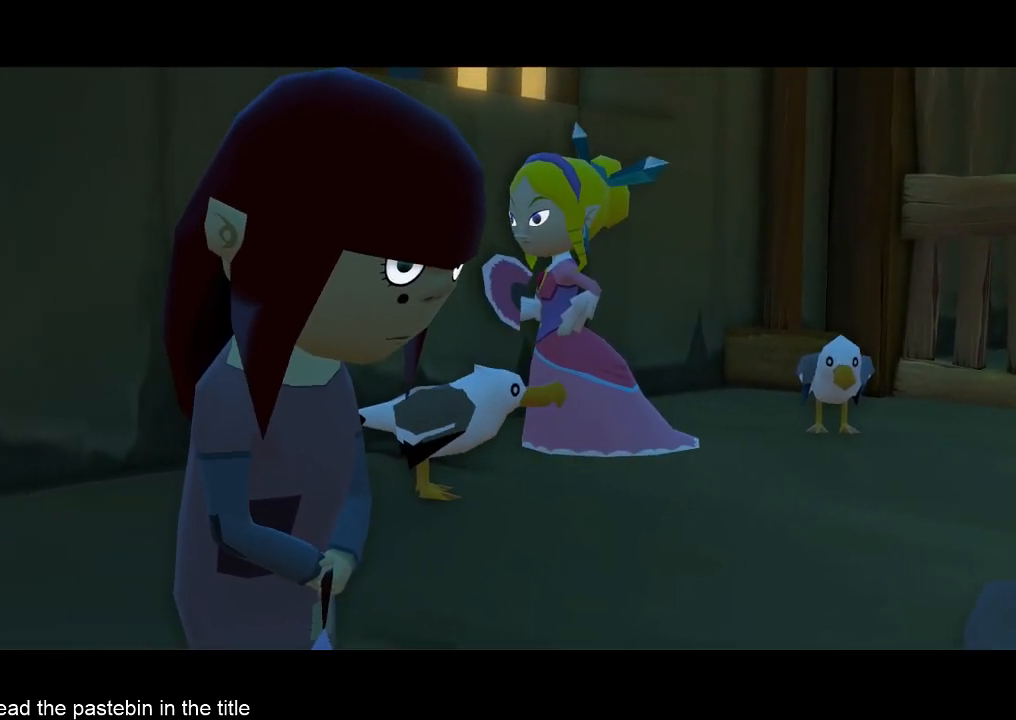
{"buttons": [], "left_stick": "center", "right_stick": "center", "button_events": []}
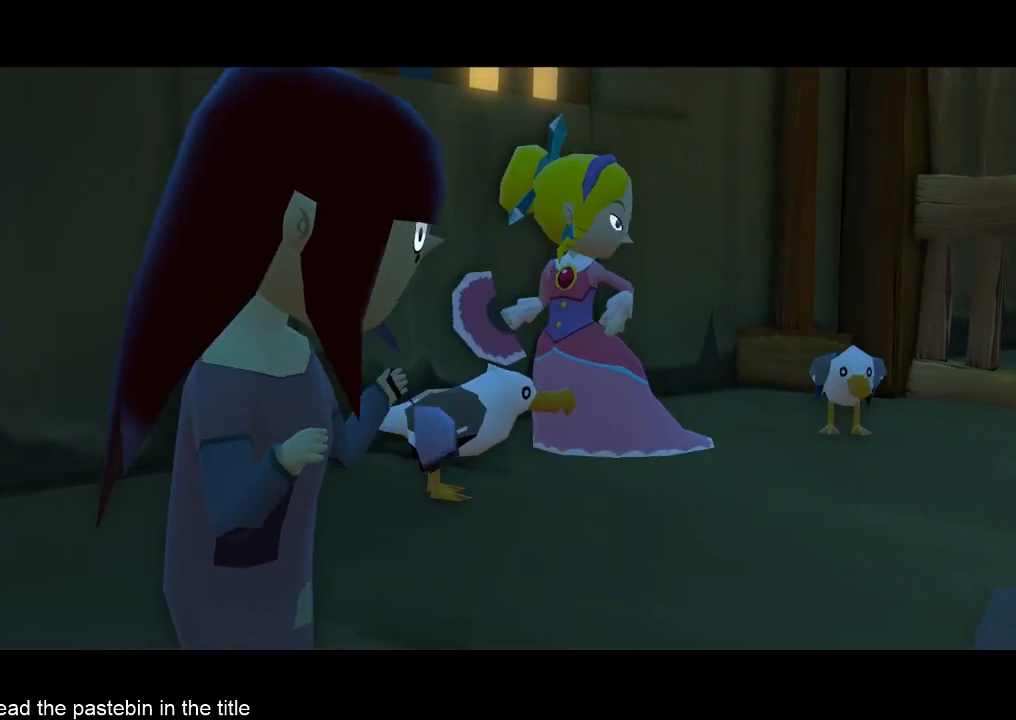
{"buttons": [], "left_stick": "center", "right_stick": "center", "button_events": []}
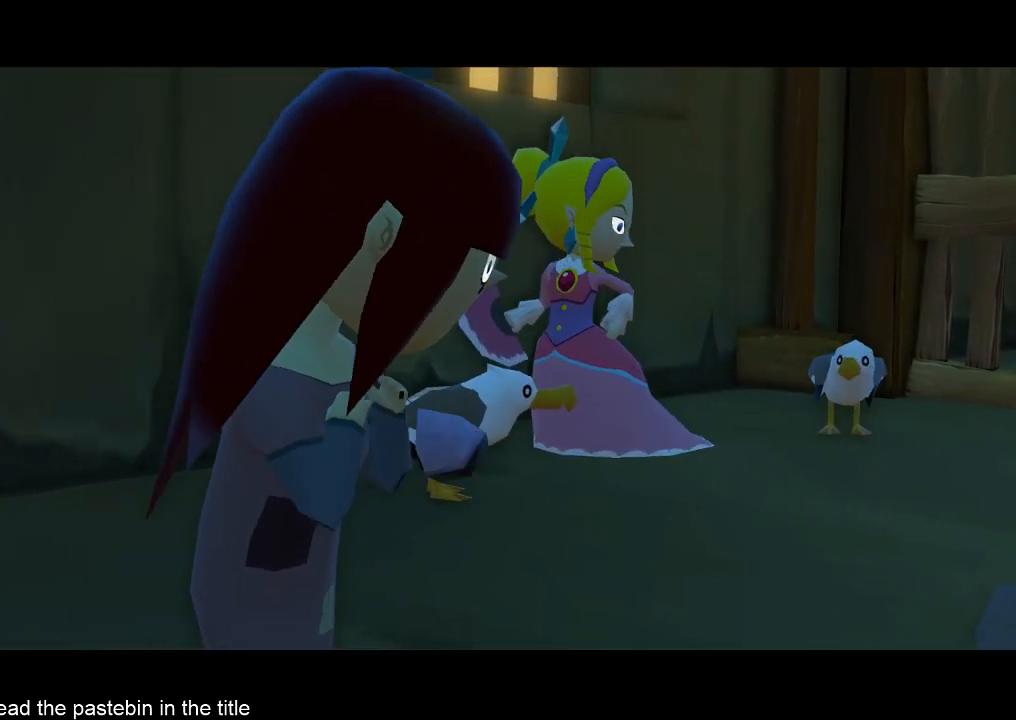
{"buttons": ["B"], "left_stick": "center", "right_stick": "center", "button_events": [[467, "B", "down"]]}
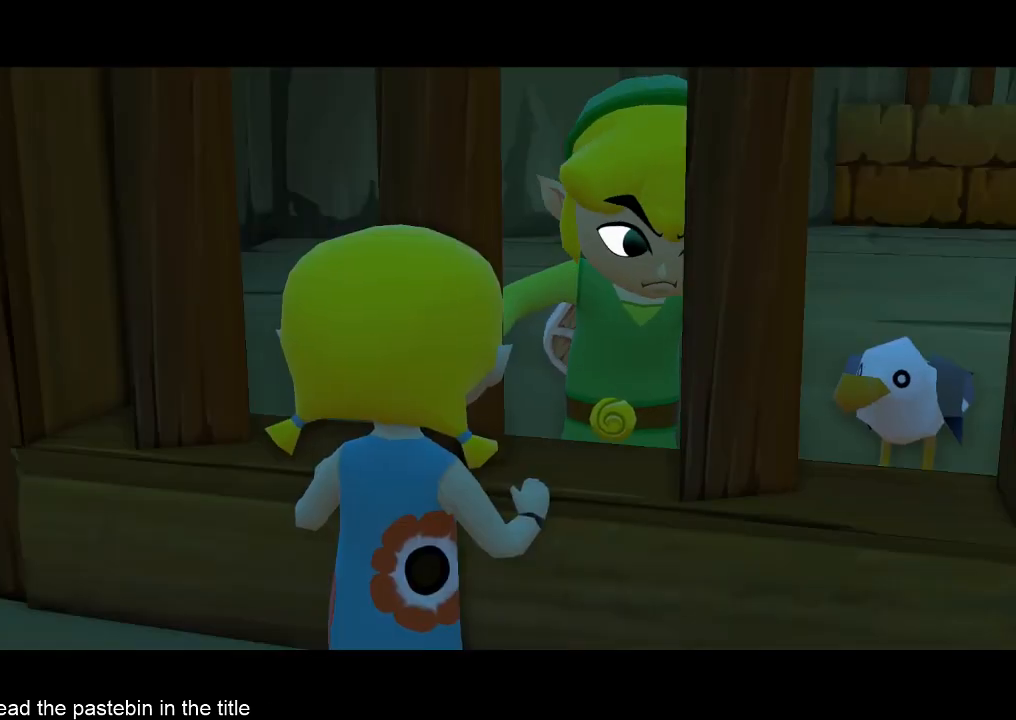
{"buttons": ["B"], "left_stick": "center", "right_stick": "center", "button_events": [[33, "B", "up"], [267, "B", "down"]]}
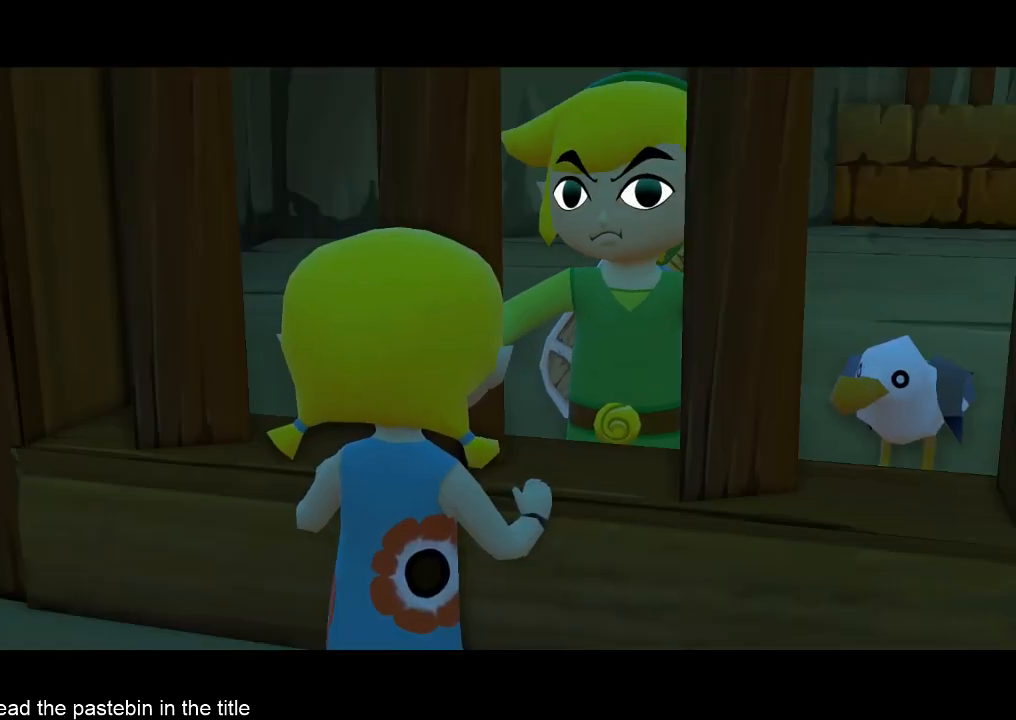
{"buttons": ["B"], "left_stick": "center", "right_stick": "center", "button_events": [[33, "B", "up"], [200, "B", "down"], [267, "B", "up"], [333, "B", "down"]]}
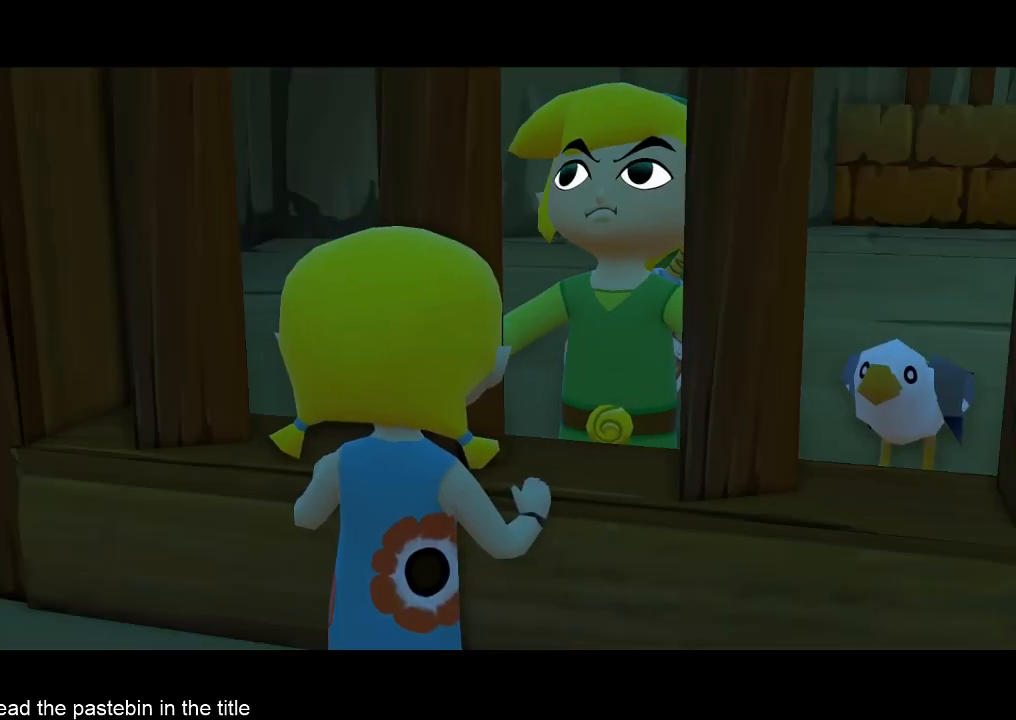
{"buttons": [], "left_stick": "center", "right_stick": "center"}
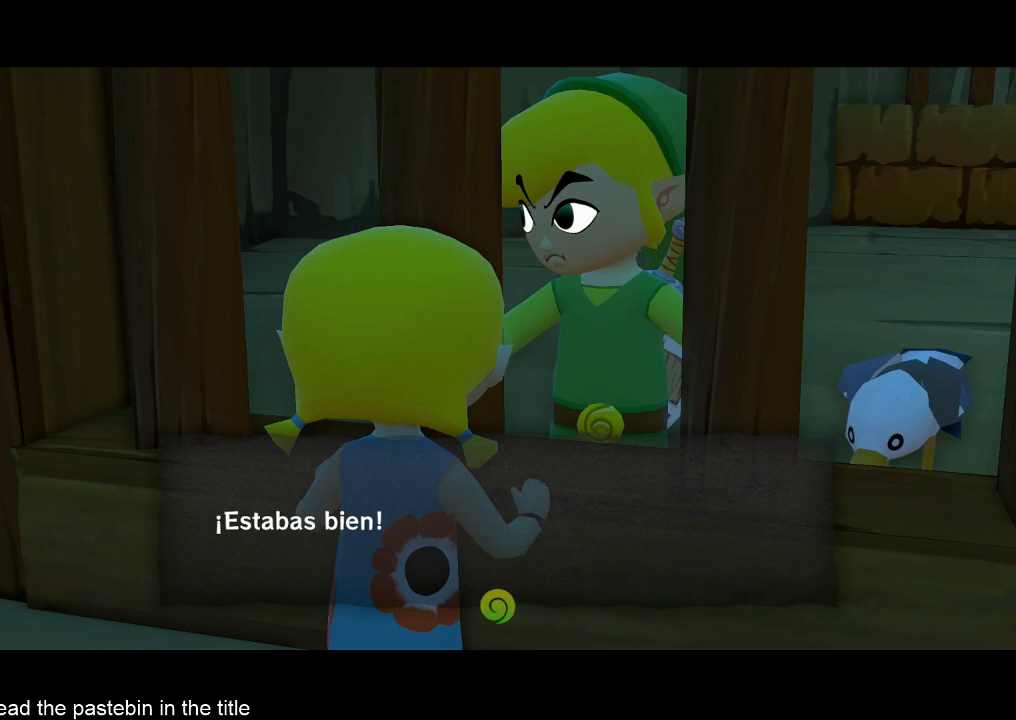
{"buttons": ["B"], "left_stick": "center", "right_stick": "center"}
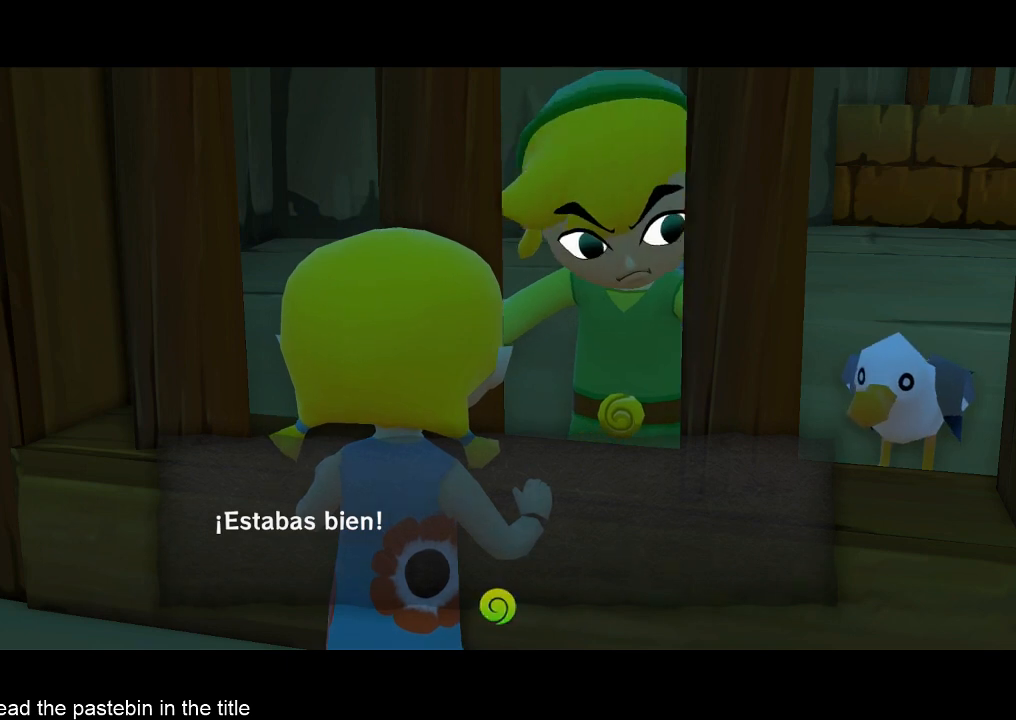
{"buttons": ["B"], "left_stick": "center", "right_stick": "center", "button_events": [[167, "B", "up"], [333, "B", "down"], [400, "B", "up"], [500, "B", "down"]]}
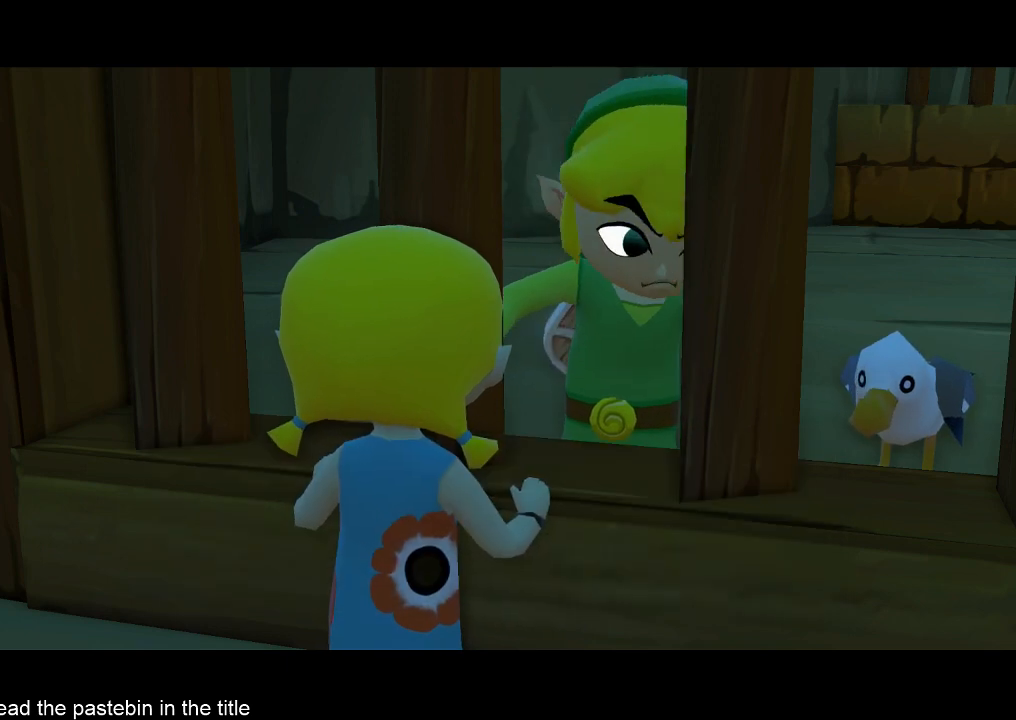
{"buttons": ["B"], "left_stick": "center", "right_stick": "center", "button_events": [[167, "B", "up"], [233, "B", "down"], [333, "B", "up"], [500, "B", "down"]]}
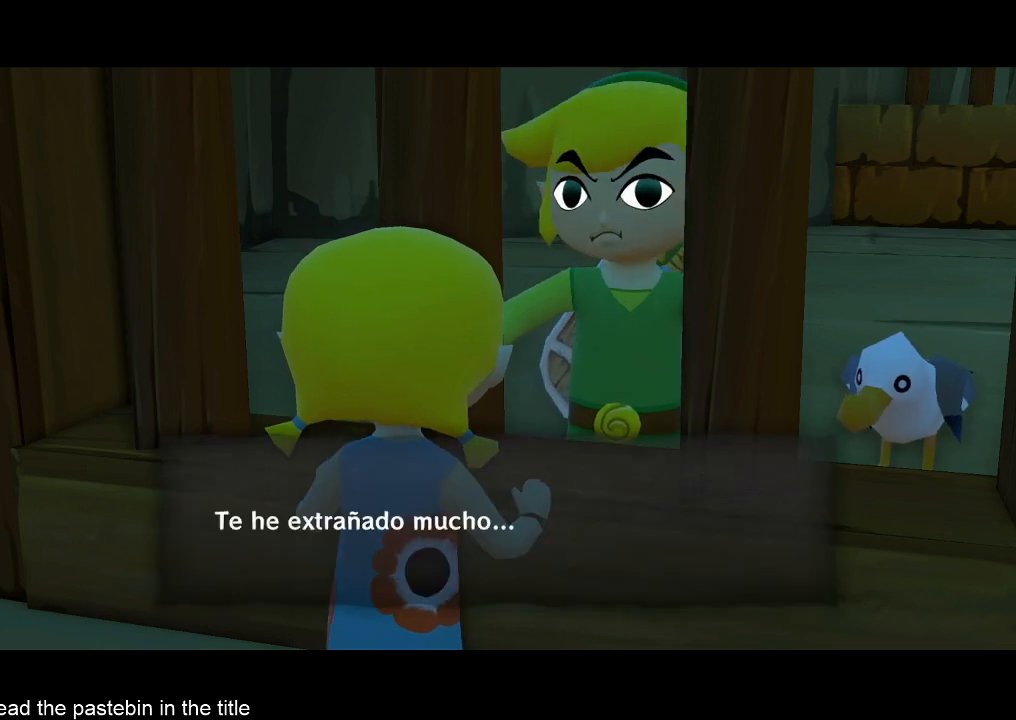
{"buttons": [], "left_stick": "center", "right_stick": "center", "button_events": [[67, "B", "up"], [267, "B", "down"], [333, "B", "up"], [400, "B", "down"], [467, "B", "up"]]}
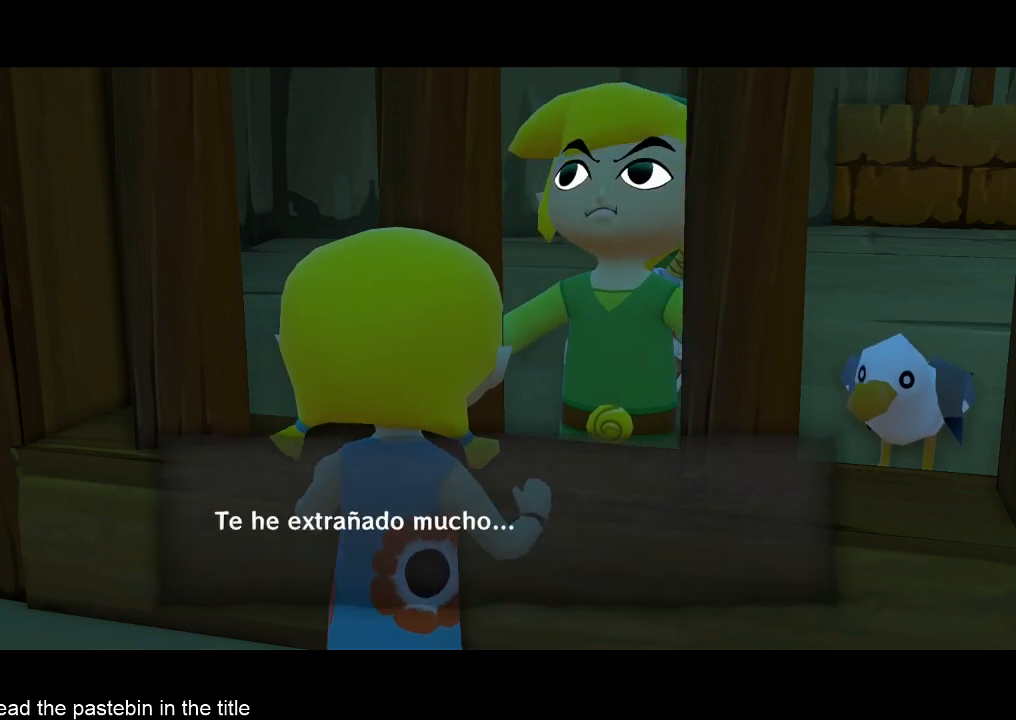
{"buttons": ["B"], "left_stick": "center", "right_stick": "center", "button_events": [[67, "B", "down"], [400, "B", "up"], [467, "B", "down"]]}
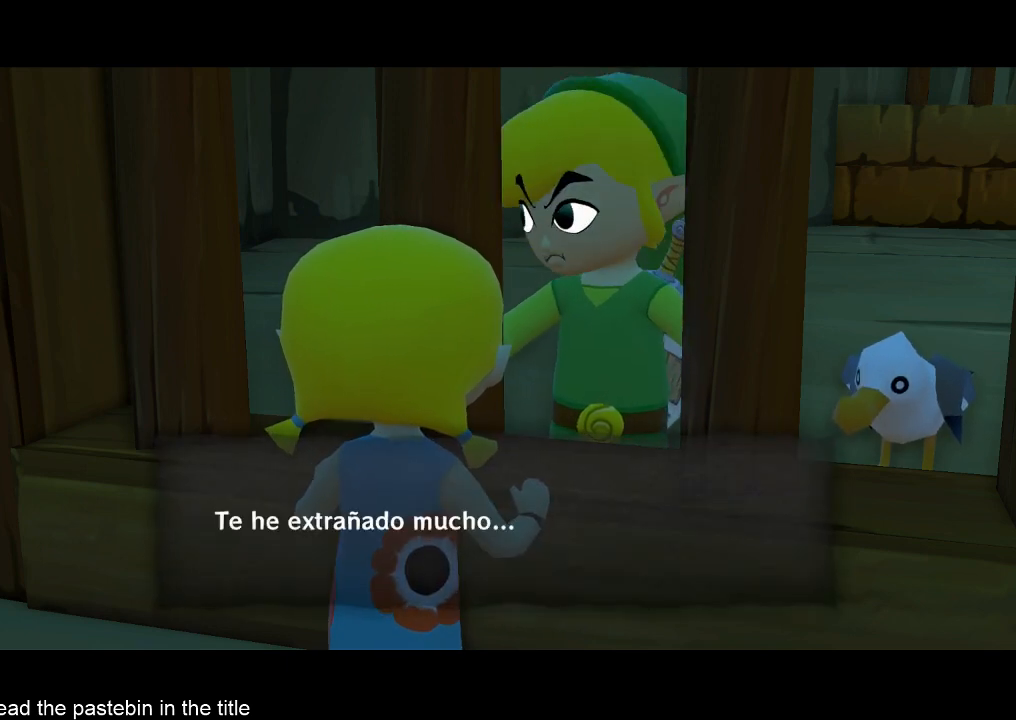
{"buttons": [], "left_stick": "center", "right_stick": "center", "button_events": [[33, "B", "up"], [133, "B", "down"], [300, "B", "up"], [367, "B", "down"], [467, "B", "up"]]}
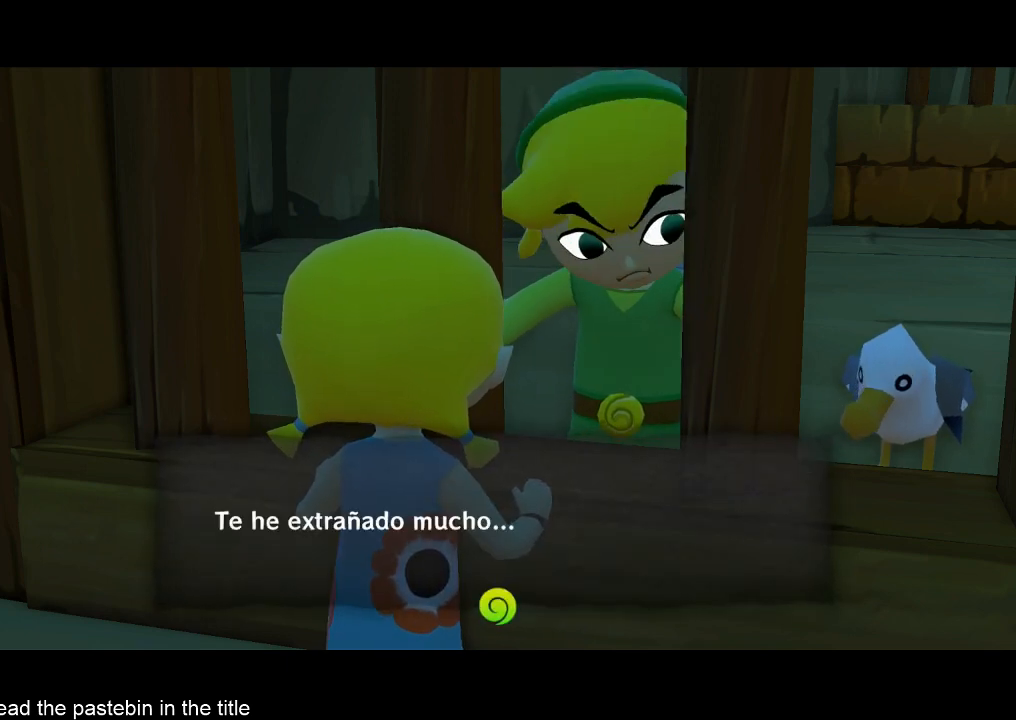
{"buttons": ["B"], "left_stick": "center", "right_stick": "center", "button_events": [[33, "B", "down"], [133, "B", "up"], [300, "B", "down"], [367, "B", "up"], [467, "B", "down"]]}
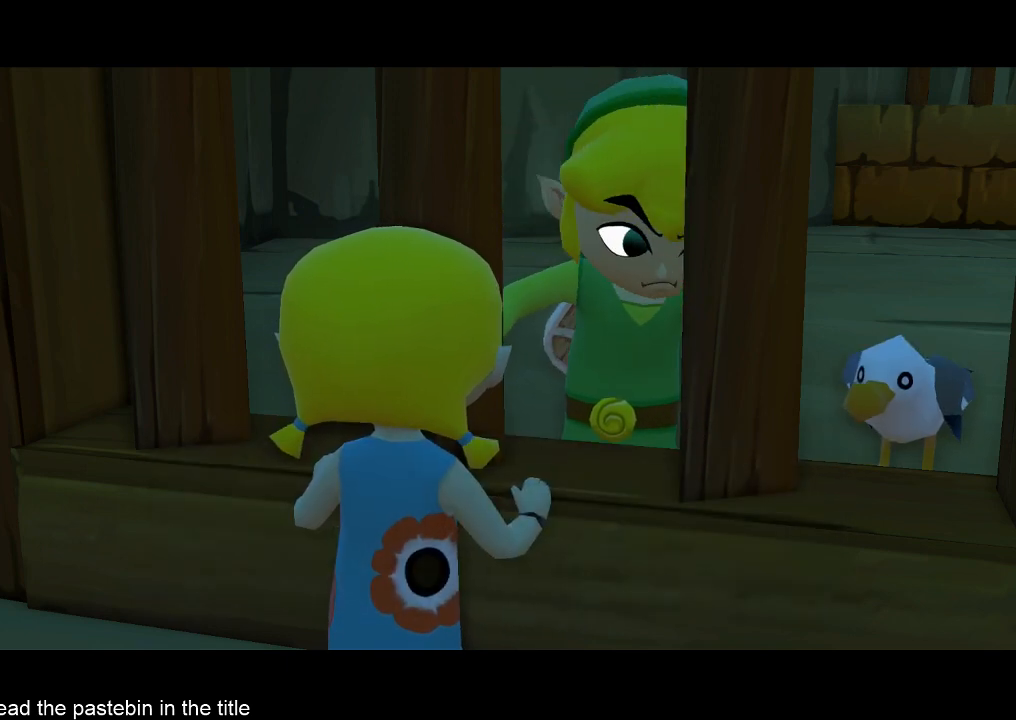
{"buttons": ["B"], "left_stick": "center", "right_stick": "center", "button_events": [[33, "B", "up"], [133, "B", "down"], [200, "B", "up"], [267, "B", "down"], [333, "B", "up"], [433, "B", "down"]]}
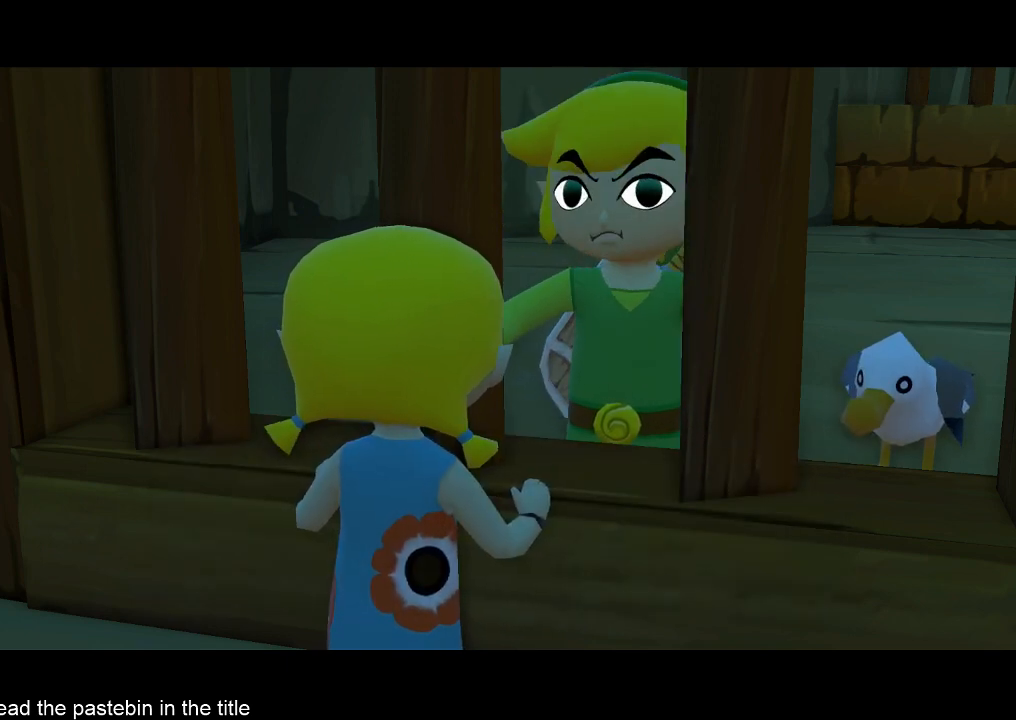
{"buttons": [], "left_stick": "center", "right_stick": "center", "button_events": [[100, "B", "up"], [167, "B", "down"], [333, "B", "up"], [400, "B", "down"], [500, "B", "up"]]}